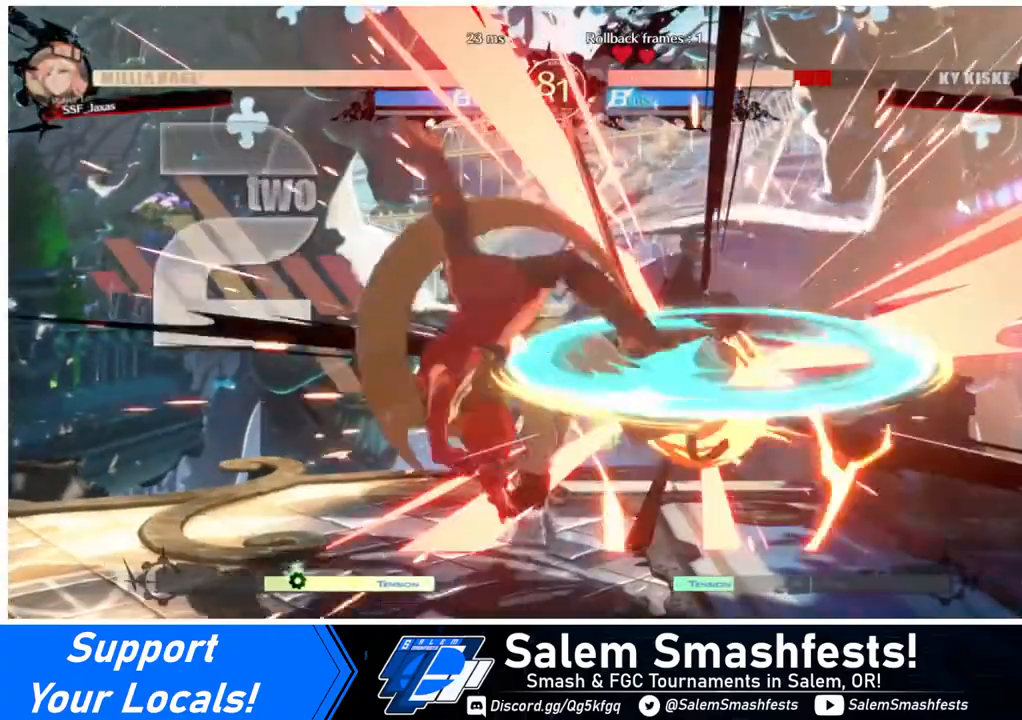
Gameplay with a controller (arcade stick); each line is a JSON object with the inputs held at the frame after it. "events" lists button and stick changes between this image and that frame as [ms after this image, input, new state], when the widget could be followed in between. Not read: L3 R3.
{"buttons": [], "events": [[40, "DPAD_RIGHT", "up"], [120, "DPAD_RIGHT", "down"], [240, "DPAD_RIGHT", "up"], [280, "TRIANGLE", "down"], [400, "TRIANGLE", "up"]]}
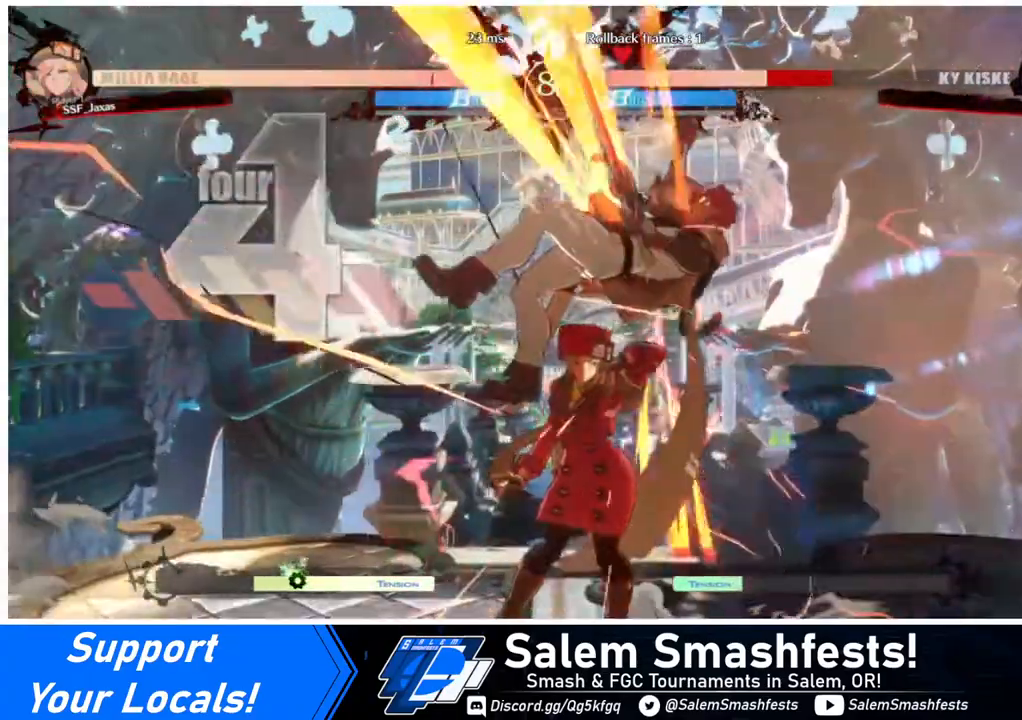
{"buttons": ["TRIANGLE", "DPAD_RIGHT"], "events": [[280, "DPAD_RIGHT", "down"], [320, "DPAD_UP", "down"], [440, "DPAD_UP", "up"], [440, "TRIANGLE", "down"]]}
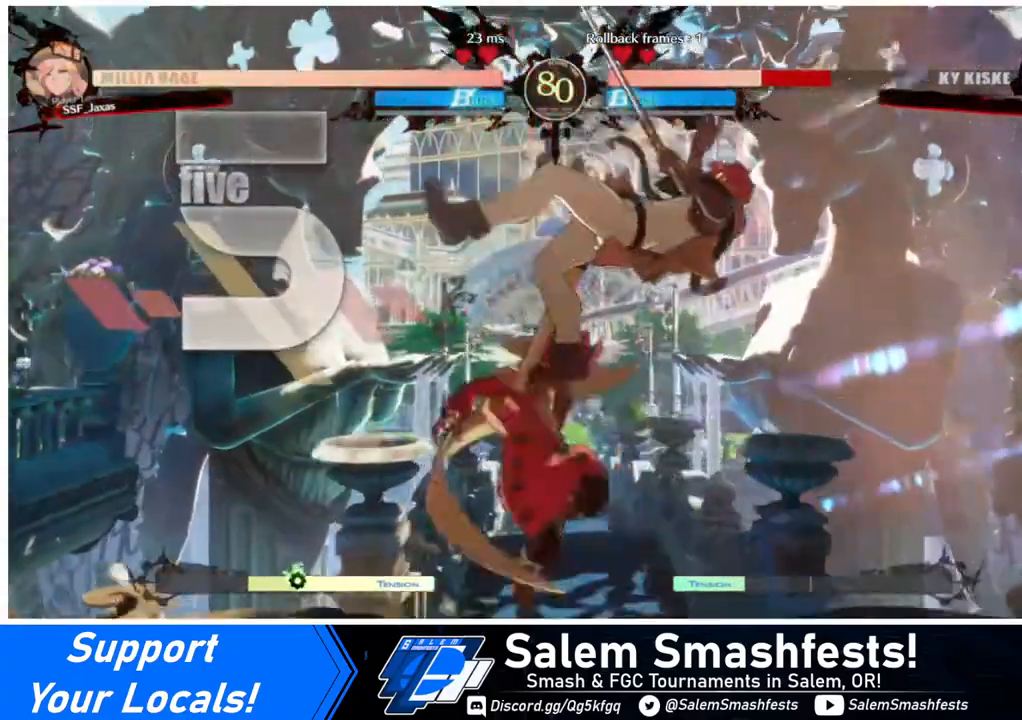
{"buttons": ["DPAD_RIGHT"], "events": [[40, "TRIANGLE", "up"], [240, "R2", "down"], [320, "R2", "up"]]}
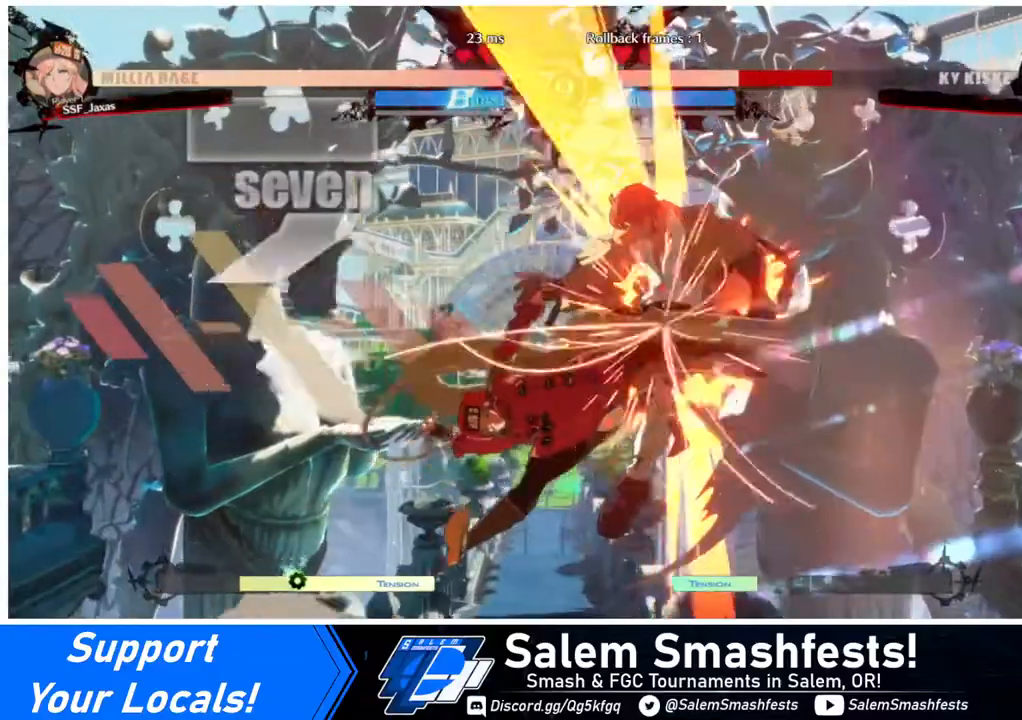
{"buttons": [], "events": [[80, "DPAD_UP", "down"], [200, "DPAD_RIGHT", "up"], [200, "DPAD_UP", "up"], [240, "TRIANGLE", "down"], [320, "TRIANGLE", "up"]]}
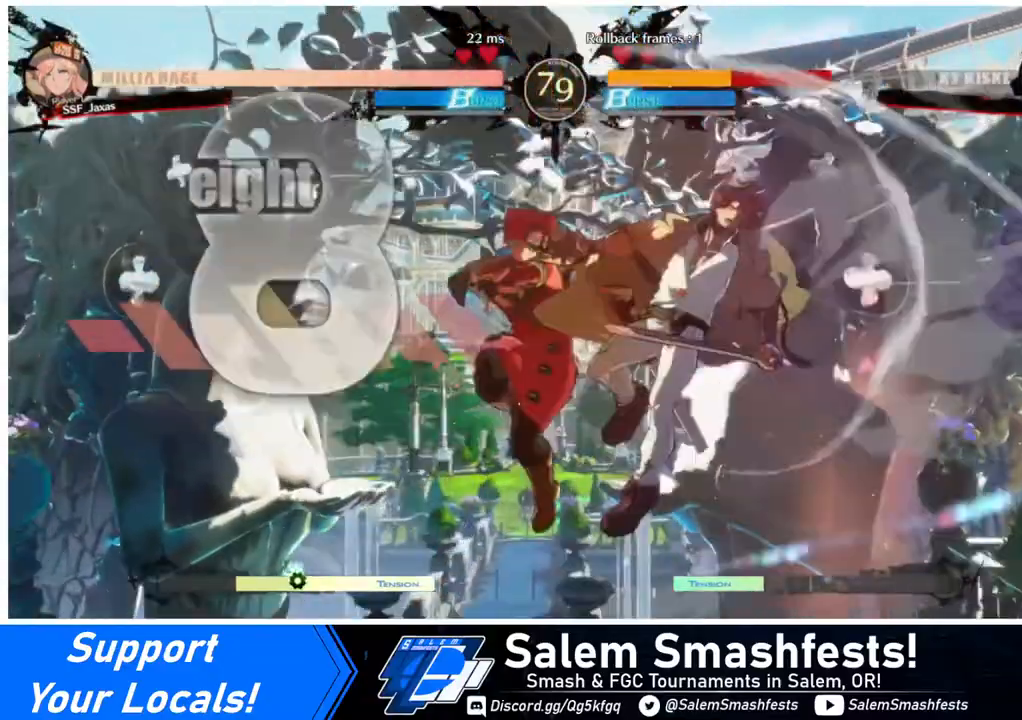
{"buttons": [], "events": [[440, "TRIANGLE", "down"], [480, "TRIANGLE", "up"]]}
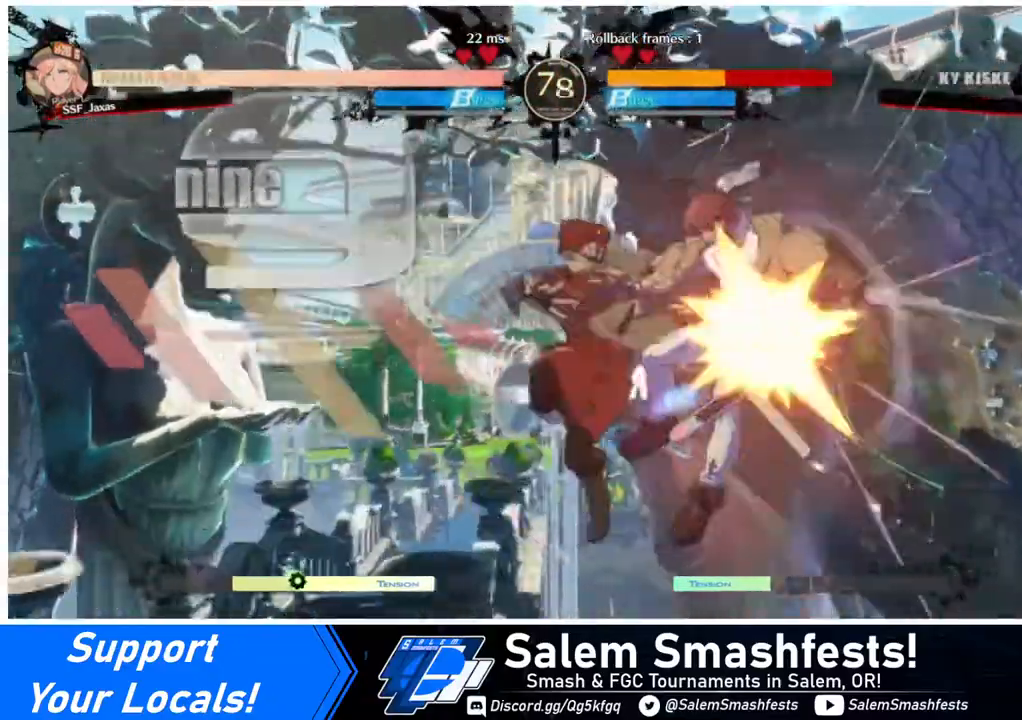
{"buttons": ["L1"], "events": [[120, "R2", "down"], [240, "R2", "up"], [440, "L1", "down"]]}
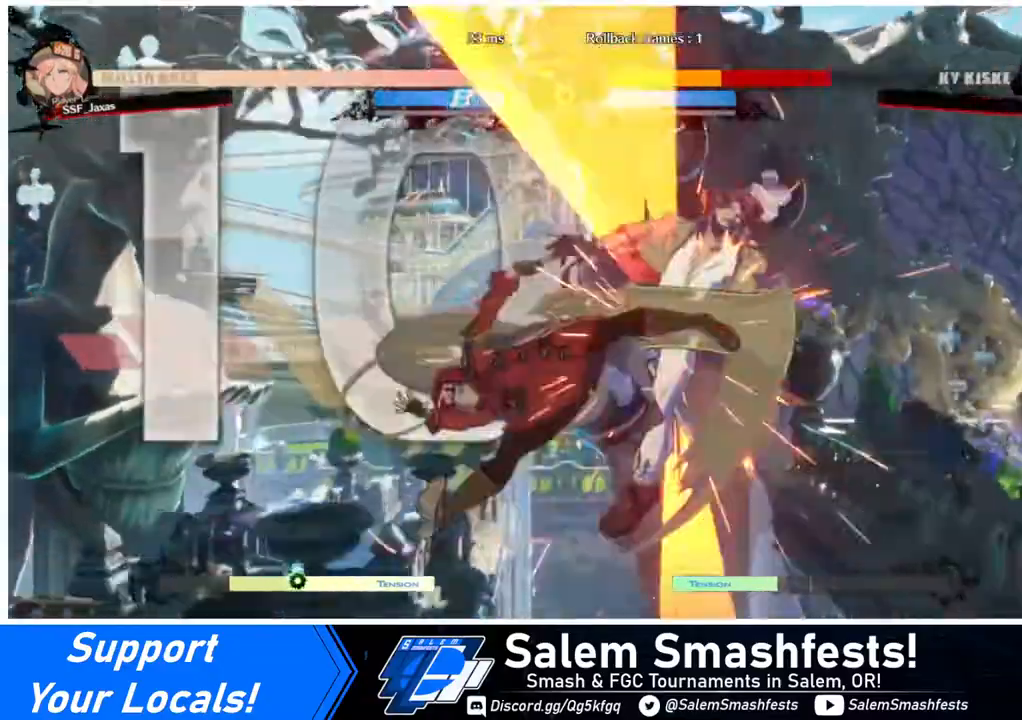
{"buttons": ["DPAD_LEFT"], "events": [[40, "L1", "up"], [120, "DPAD_DOWN", "down"], [200, "DPAD_RIGHT", "down"], [240, "DPAD_DOWN", "up"], [240, "R1", "down"], [280, "DPAD_RIGHT", "up"], [280, "R1", "up"], [400, "DPAD_LEFT", "down"]]}
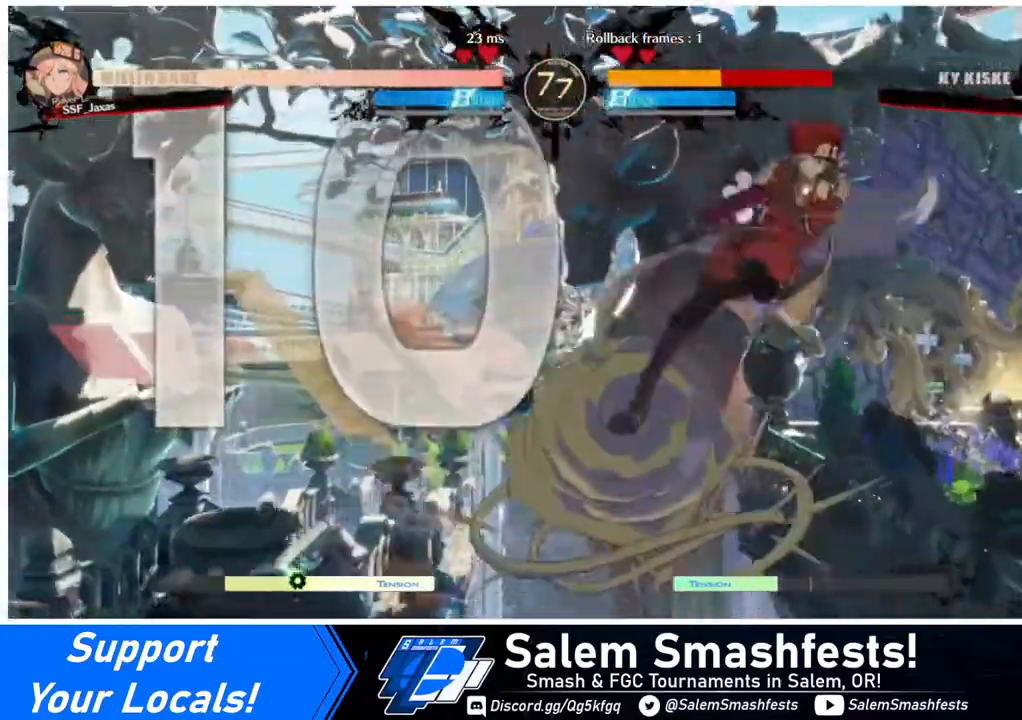
{"buttons": ["SQUARE", "DPAD_DOWN"], "events": [[320, "DPAD_DOWN", "down"], [400, "DPAD_LEFT", "up"], [480, "SQUARE", "down"]]}
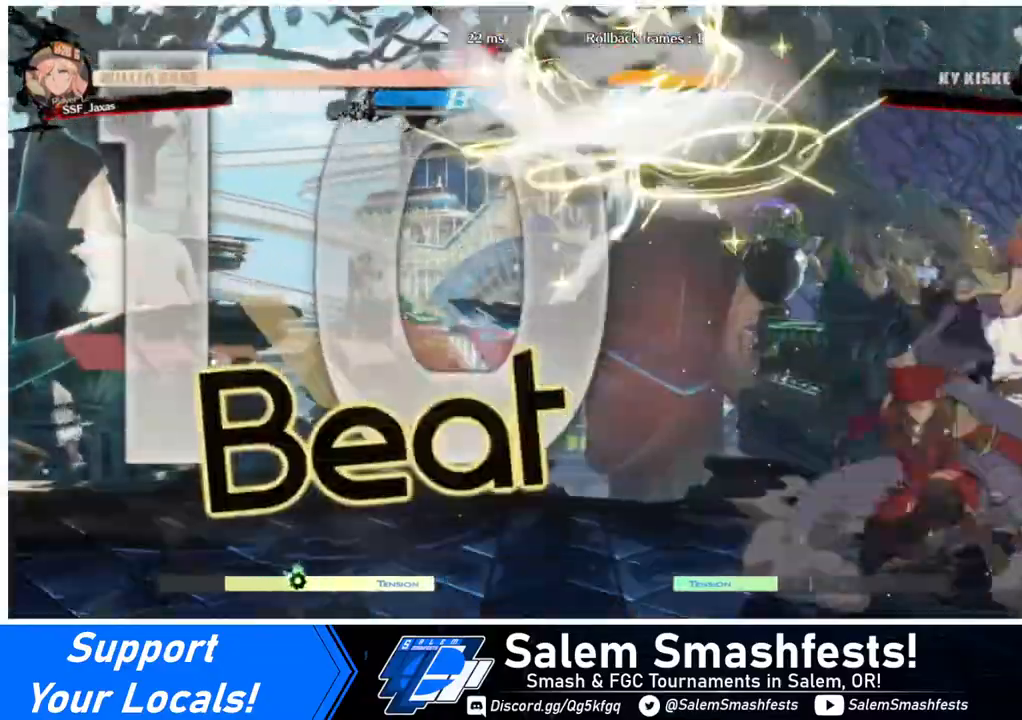
{"buttons": ["DPAD_DOWN", "DPAD_RIGHT"], "events": [[120, "SQUARE", "up"], [160, "R2", "down"], [320, "R2", "up"], [360, "DPAD_DOWN", "up"], [480, "DPAD_DOWN", "down"], [520, "DPAD_RIGHT", "down"]]}
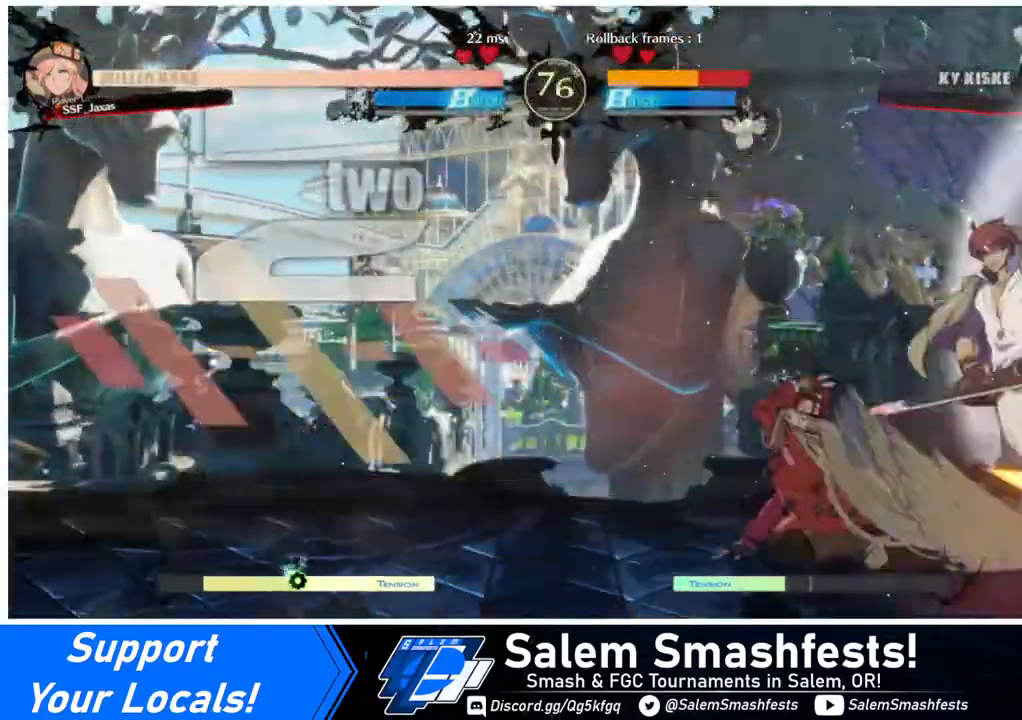
{"buttons": [], "events": [[40, "DPAD_DOWN", "up"], [120, "DPAD_DOWN", "down"], [160, "DPAD_DOWN", "up"], [160, "TRIANGLE", "down"], [200, "DPAD_RIGHT", "up"], [200, "TRIANGLE", "up"]]}
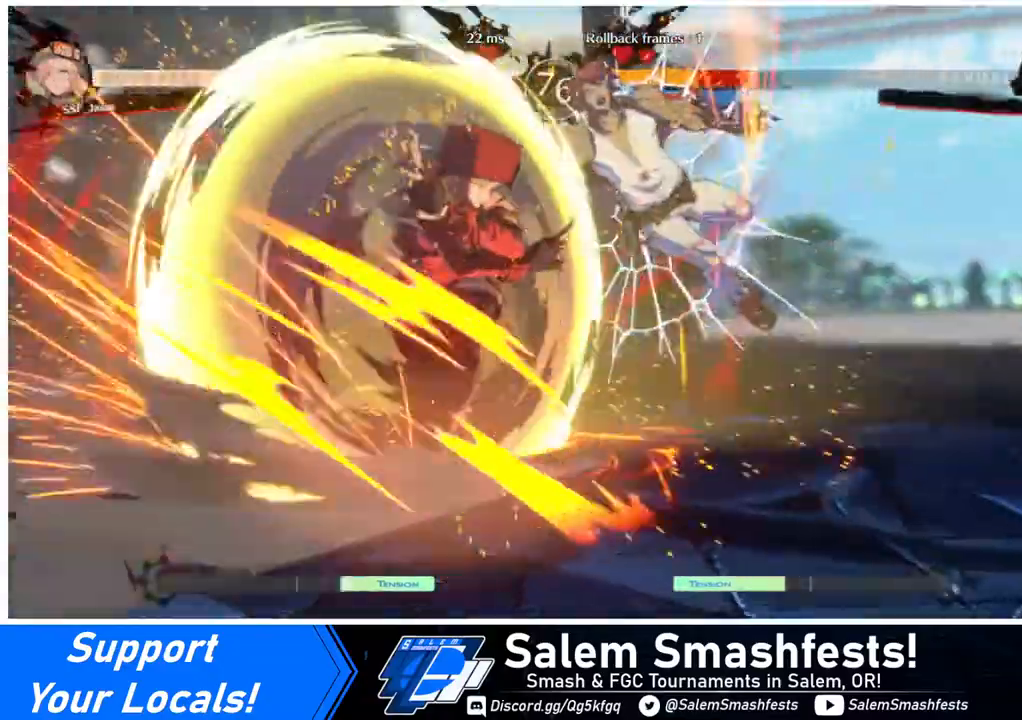
{"buttons": [], "events": []}
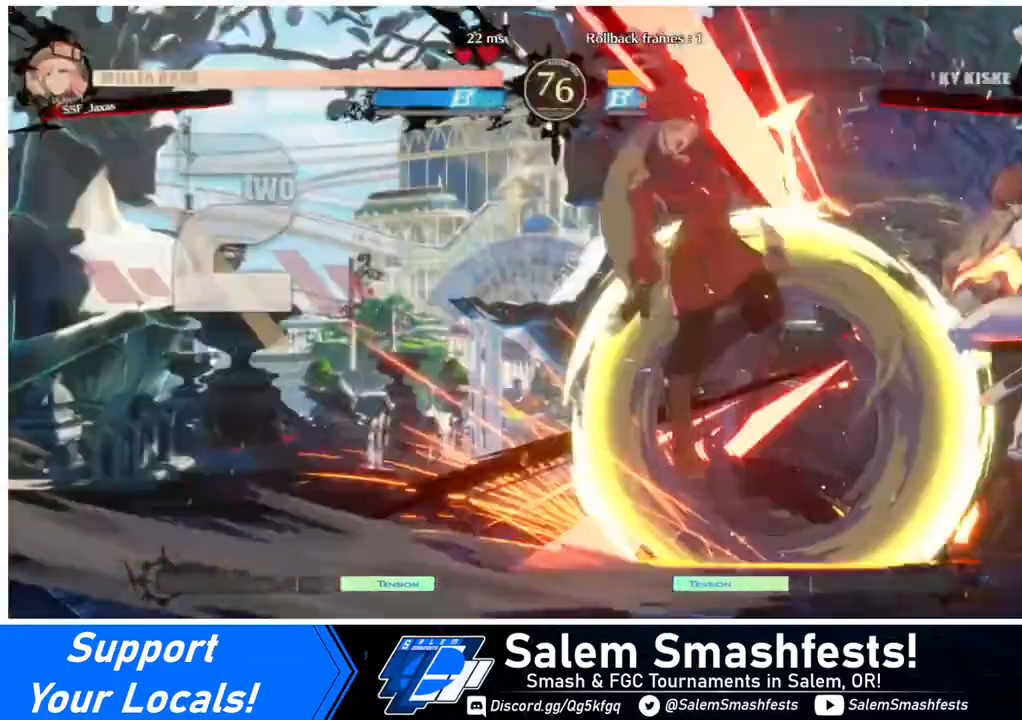
{"buttons": [], "events": []}
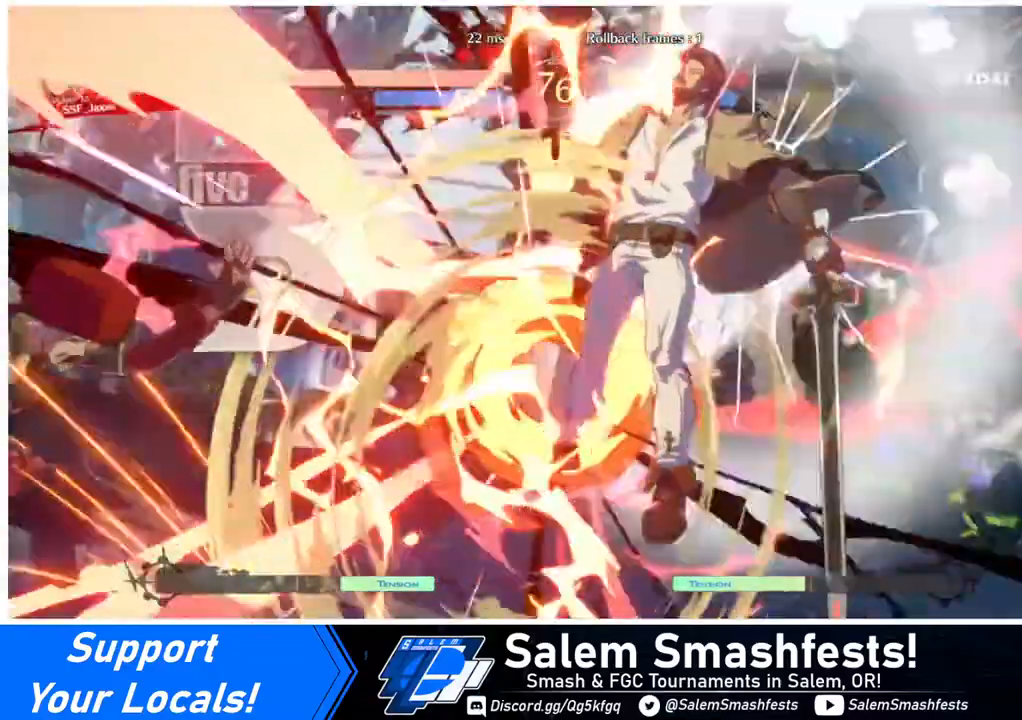
{"buttons": ["DPAD_RIGHT"], "events": [[320, "DPAD_LEFT", "down"], [360, "DPAD_DOWN", "down"], [360, "DPAD_LEFT", "up"], [520, "DPAD_DOWN", "up"], [520, "DPAD_RIGHT", "down"]]}
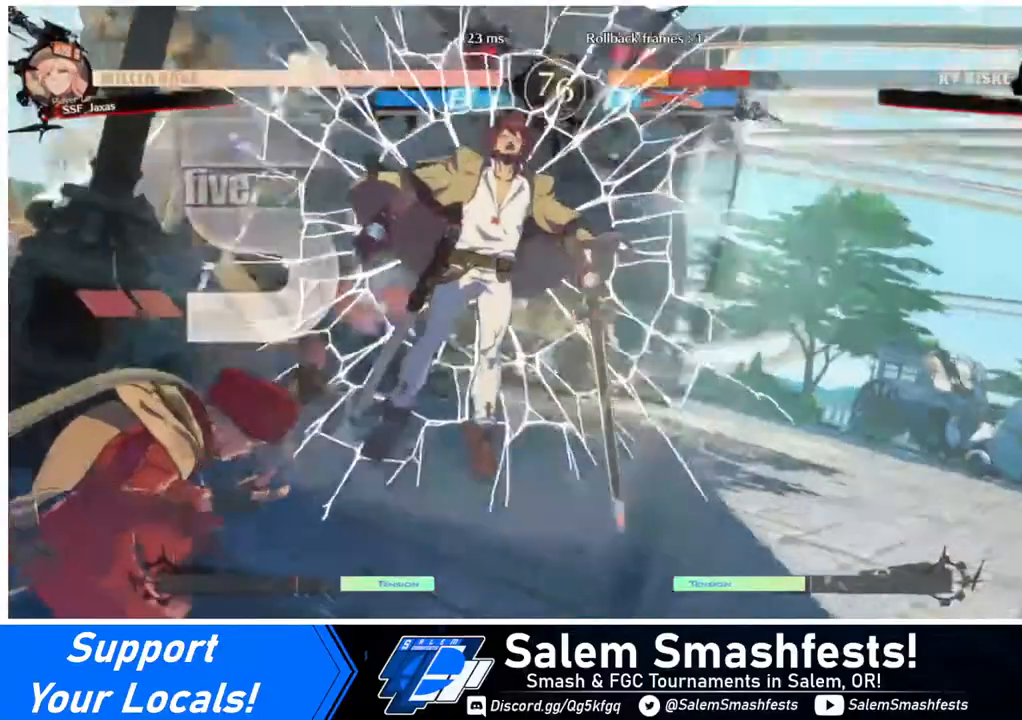
{"buttons": ["DPAD_RIGHT"], "events": []}
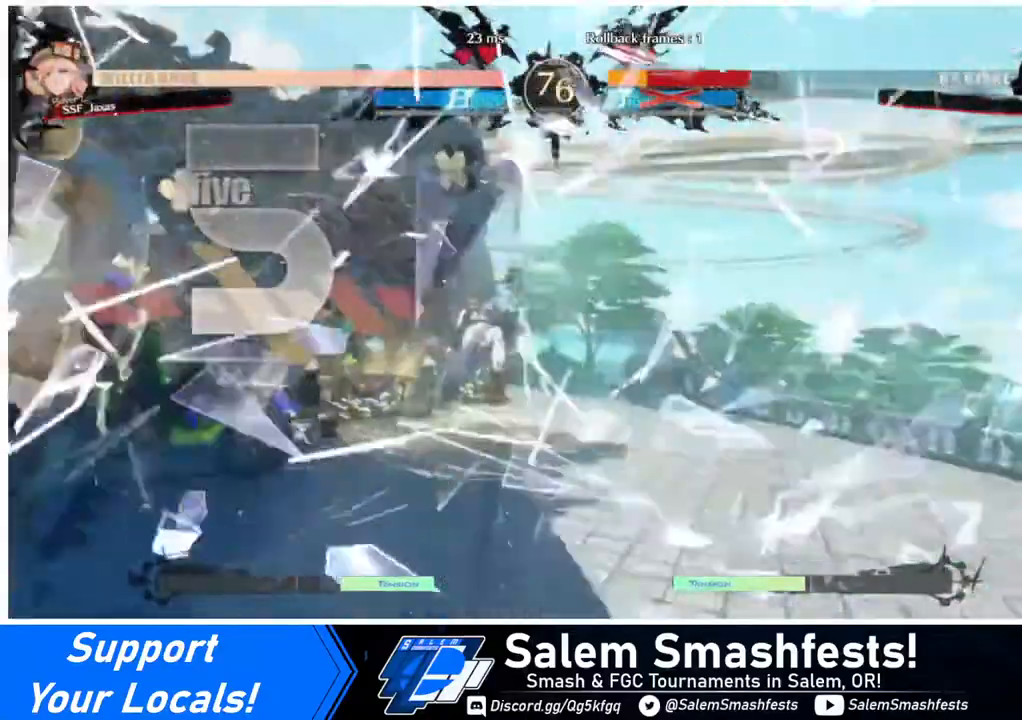
{"buttons": ["DPAD_RIGHT"], "events": [[240, "DPAD_UP", "down"], [480, "DPAD_UP", "up"]]}
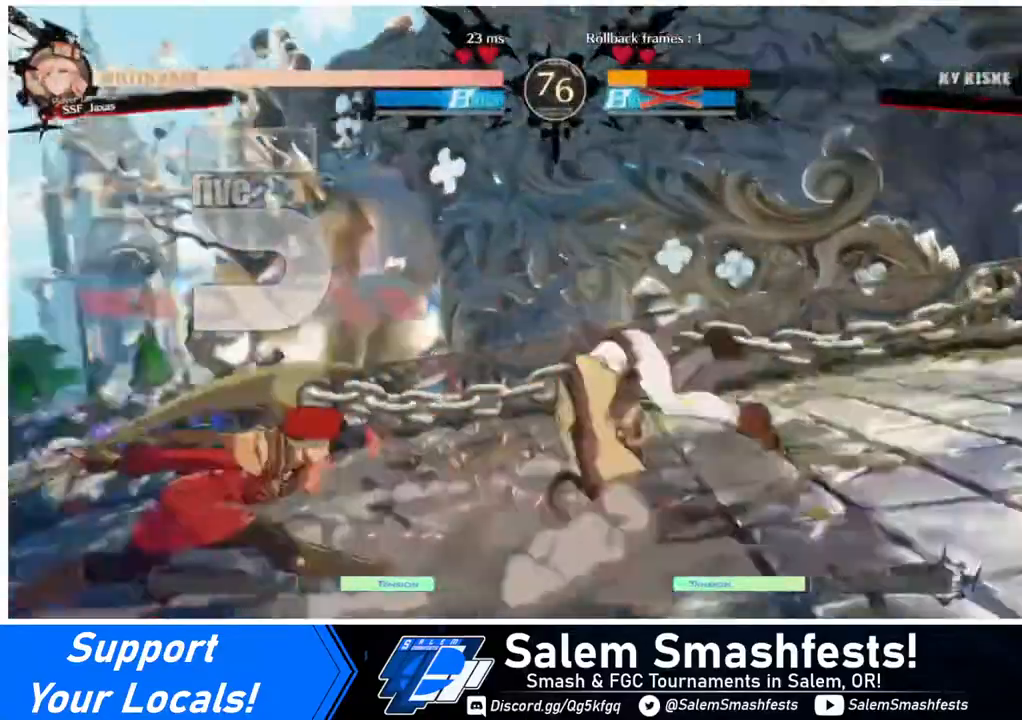
{"buttons": [], "events": [[200, "DPAD_RIGHT", "up"]]}
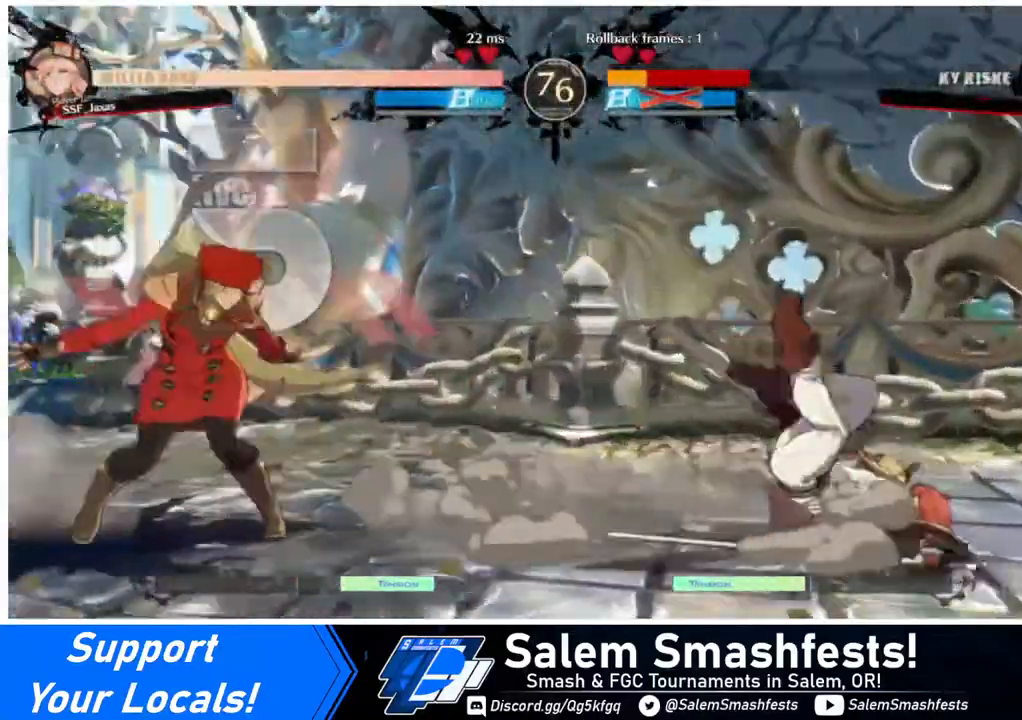
{"buttons": ["DPAD_RIGHT"], "events": [[280, "DPAD_RIGHT", "down"], [320, "DPAD_RIGHT", "up"], [400, "DPAD_RIGHT", "down"]]}
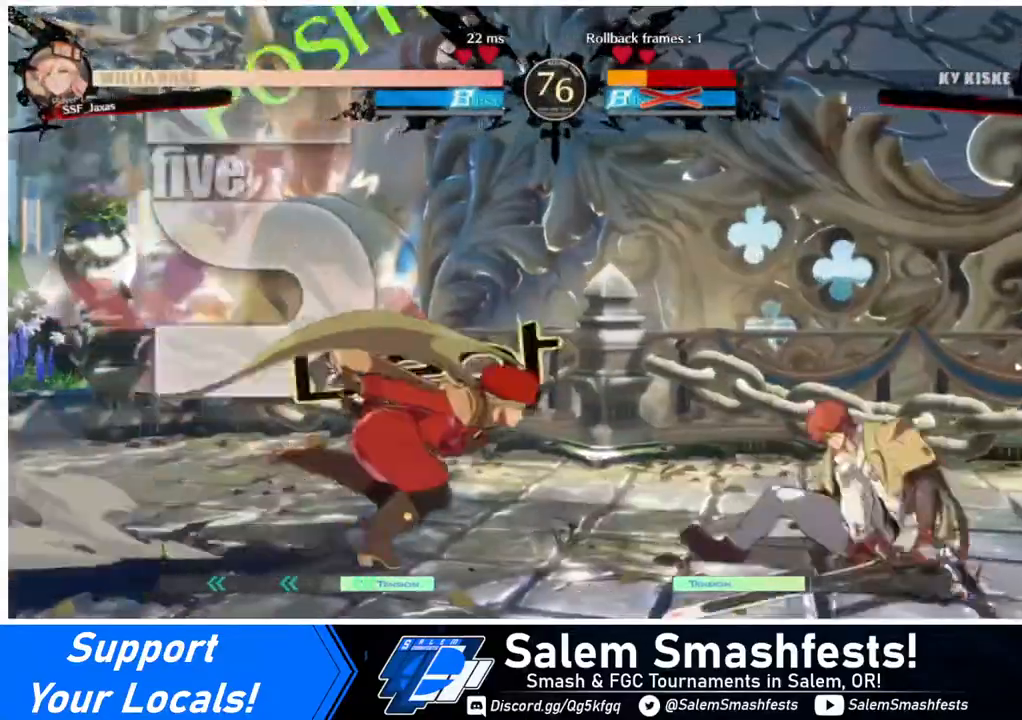
{"buttons": ["DPAD_LEFT"], "events": [[200, "DPAD_DOWN", "down"], [240, "DPAD_RIGHT", "up"], [280, "DPAD_LEFT", "down"], [280, "SQUARE", "down"], [280, "TRIANGLE", "down"], [320, "DPAD_DOWN", "up"], [320, "SQUARE", "up"], [320, "TRIANGLE", "up"], [440, "R2", "down"], [480, "R2", "up"]]}
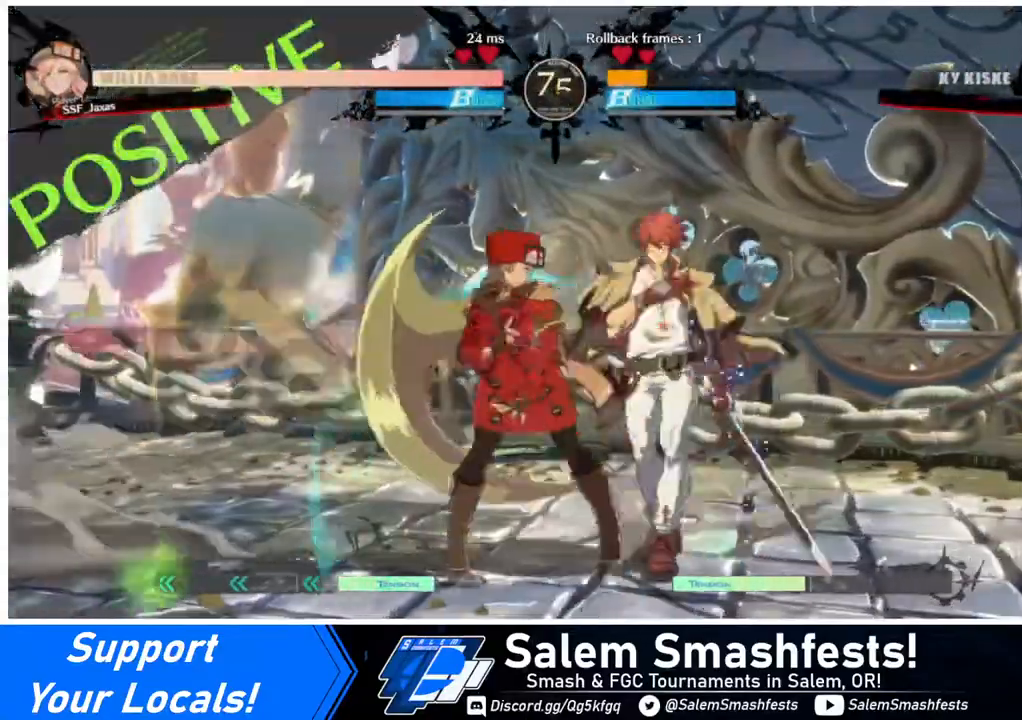
{"buttons": ["DPAD_DOWN", "DPAD_LEFT"], "events": [[440, "DPAD_DOWN", "down"]]}
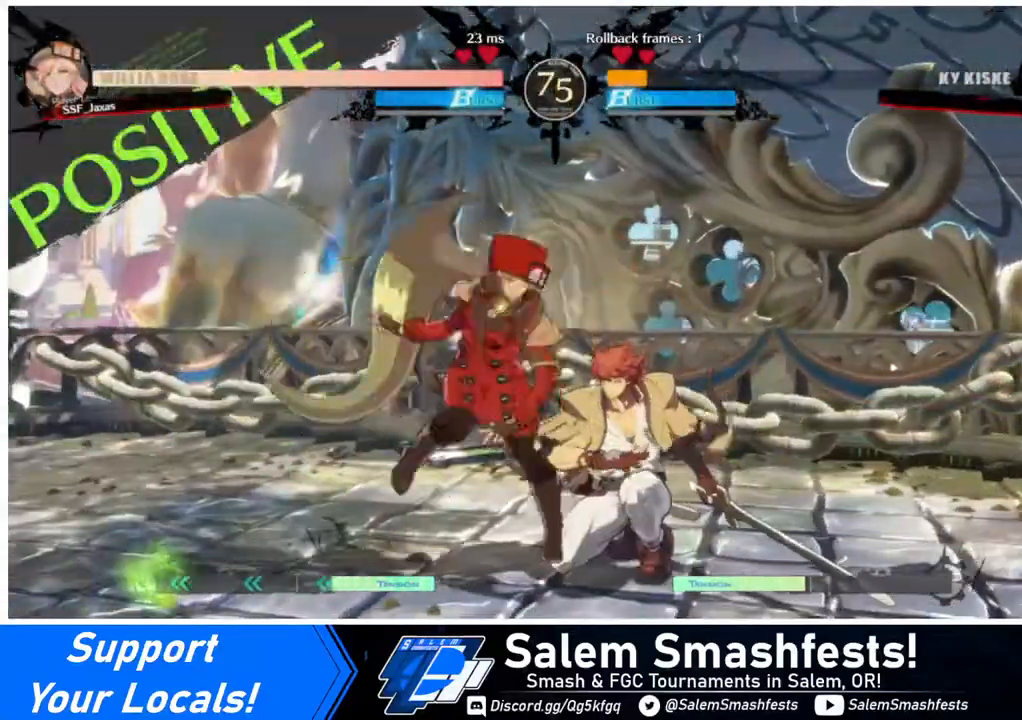
{"buttons": ["DPAD_DOWN", "DPAD_LEFT"], "events": []}
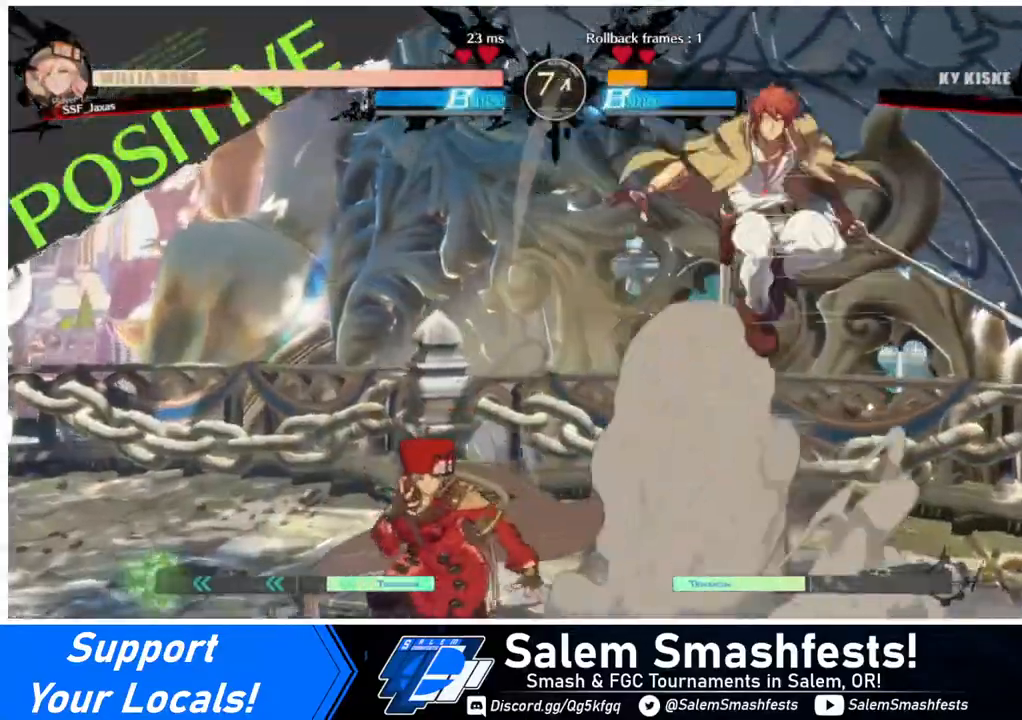
{"buttons": [], "events": [[80, "DPAD_DOWN", "up"], [320, "DPAD_LEFT", "up"], [440, "DPAD_LEFT", "down"], [480, "DPAD_LEFT", "up"]]}
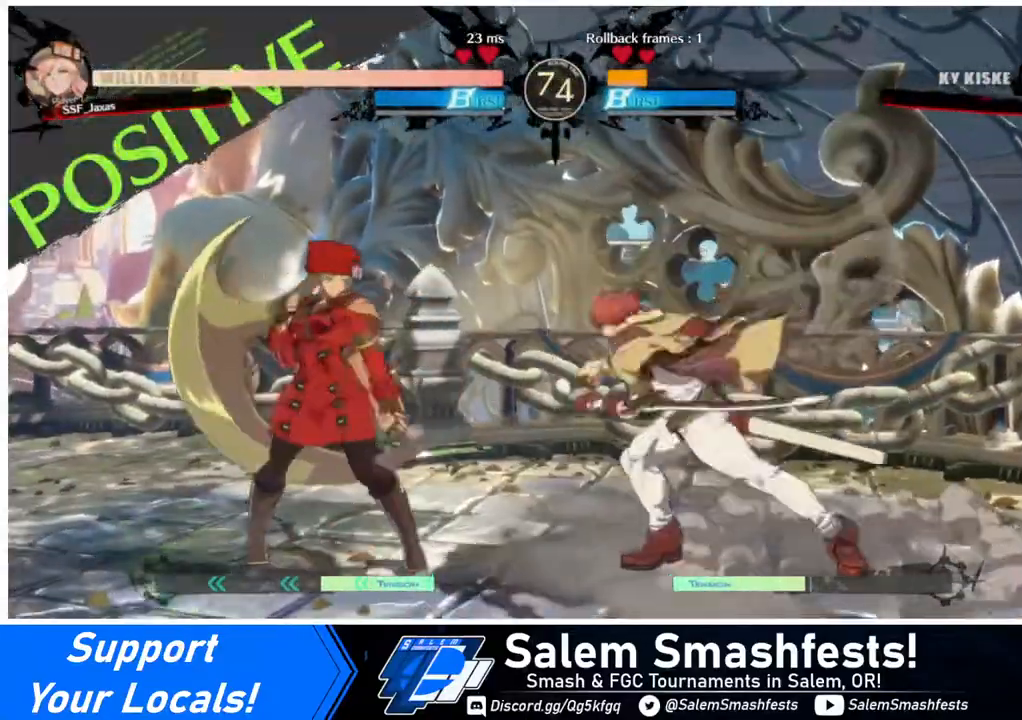
{"buttons": ["DPAD_RIGHT"], "events": [[40, "DPAD_LEFT", "down"], [160, "DPAD_LEFT", "up"], [200, "DPAD_RIGHT", "down"], [280, "DPAD_RIGHT", "up"], [320, "DPAD_RIGHT", "down"]]}
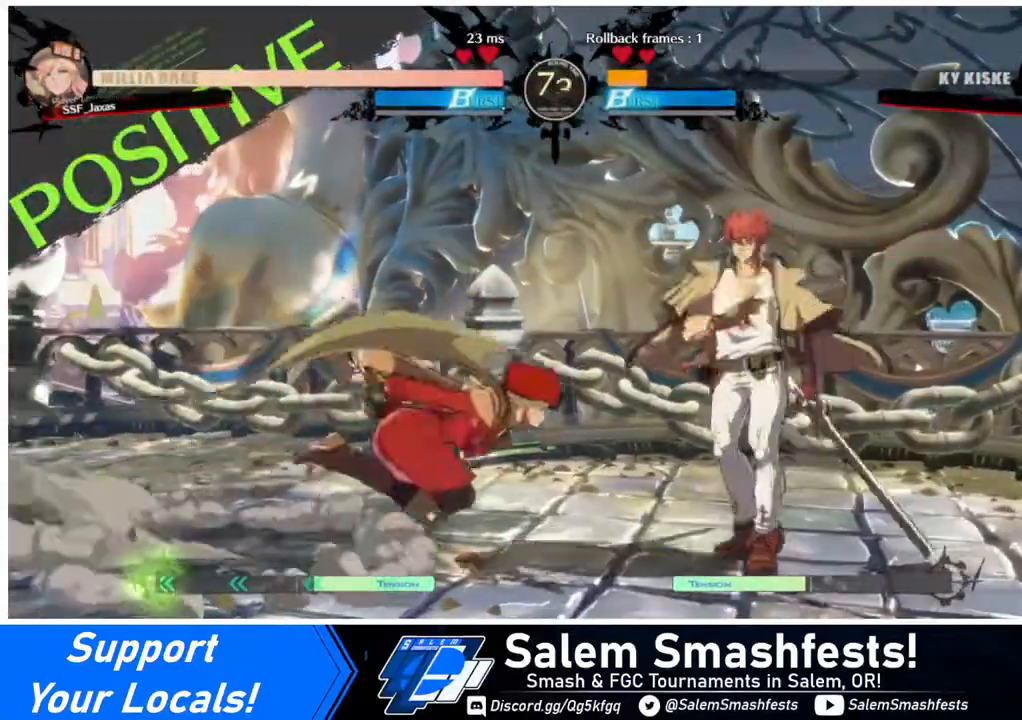
{"buttons": ["DPAD_LEFT"], "events": [[40, "DPAD_LEFT", "down"], [40, "DPAD_RIGHT", "up"], [120, "SQUARE", "down"], [120, "TRIANGLE", "down"], [160, "DPAD_UP", "down"], [160, "SQUARE", "up"], [160, "TRIANGLE", "up"], [240, "DPAD_UP", "up"]]}
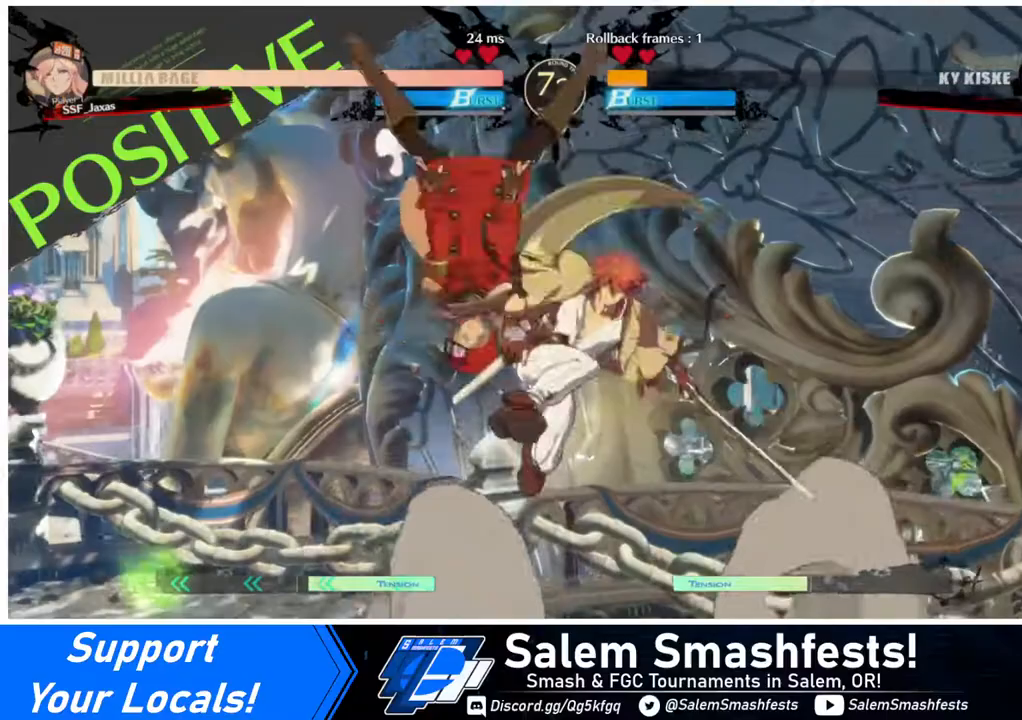
{"buttons": ["DPAD_LEFT"], "events": [[80, "DPAD_LEFT", "up"], [80, "TRIANGLE", "down"], [120, "TRIANGLE", "up"], [480, "DPAD_LEFT", "down"]]}
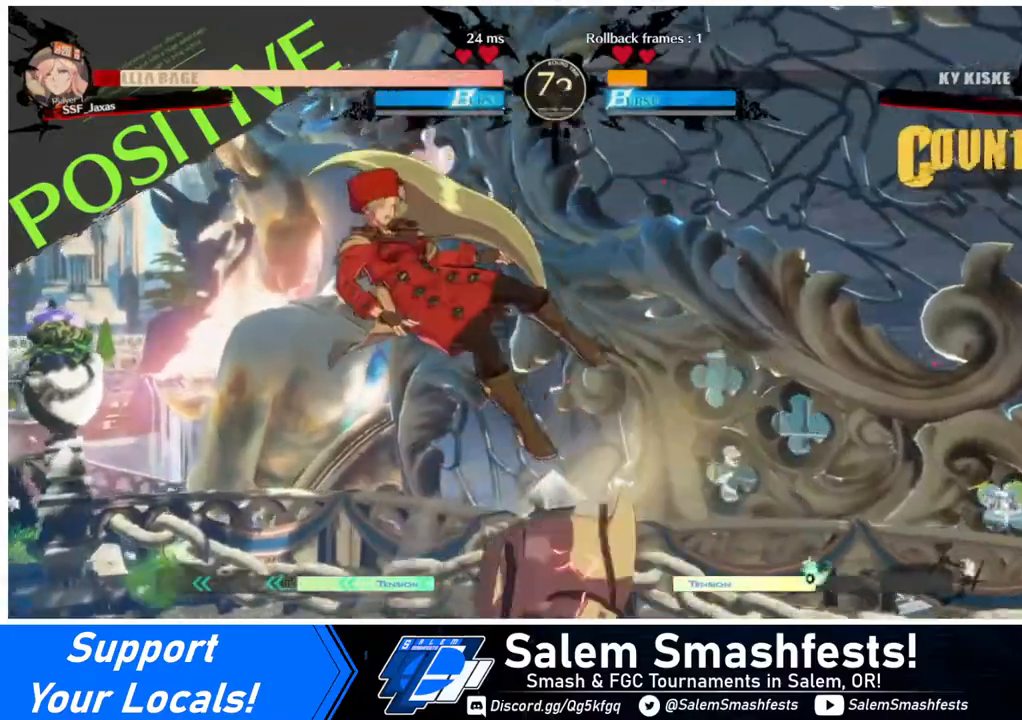
{"buttons": ["DPAD_DOWN", "DPAD_LEFT"], "events": [[360, "DPAD_DOWN", "down"]]}
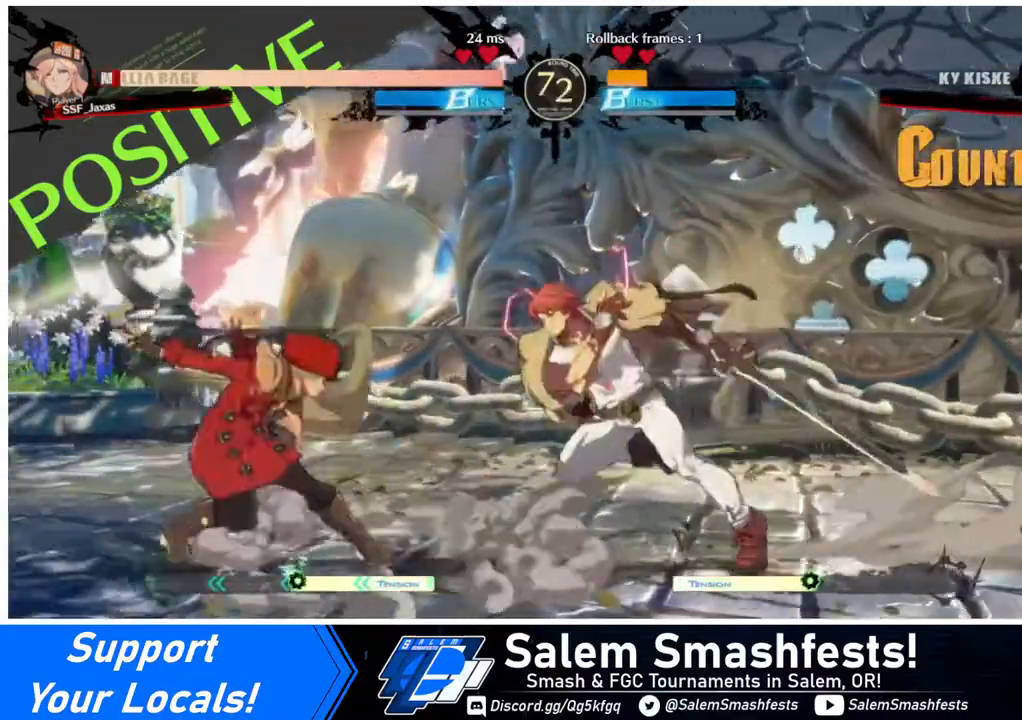
{"buttons": ["DPAD_DOWN", "DPAD_LEFT"], "events": [[40, "DPAD_DOWN", "up"], [240, "DPAD_DOWN", "down"]]}
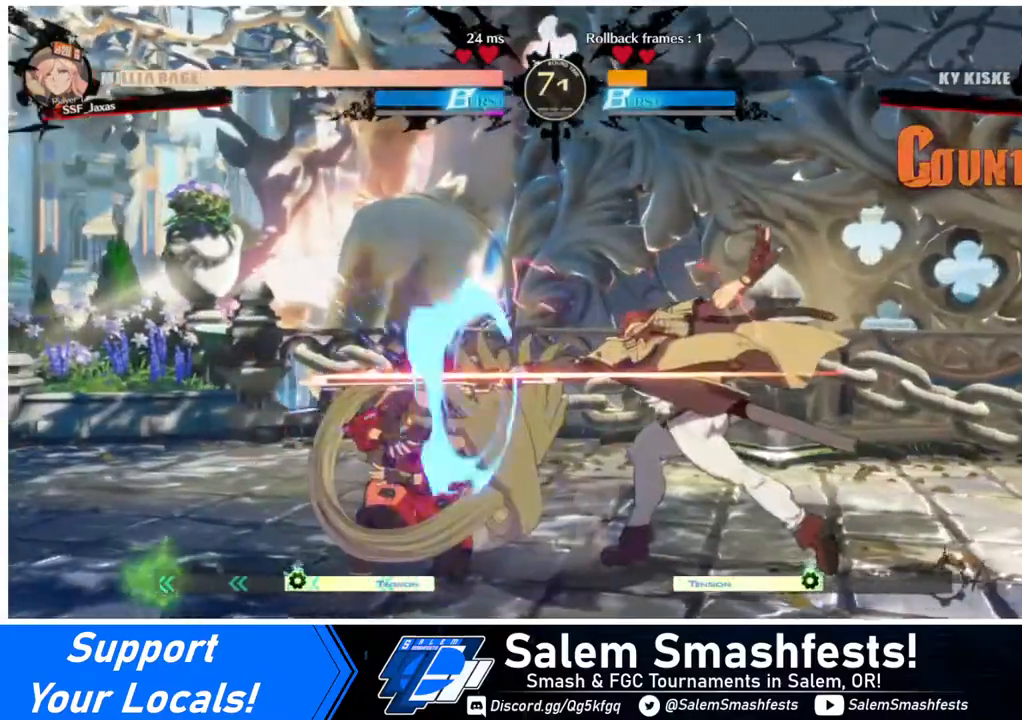
{"buttons": ["DPAD_LEFT"], "events": [[480, "DPAD_DOWN", "up"]]}
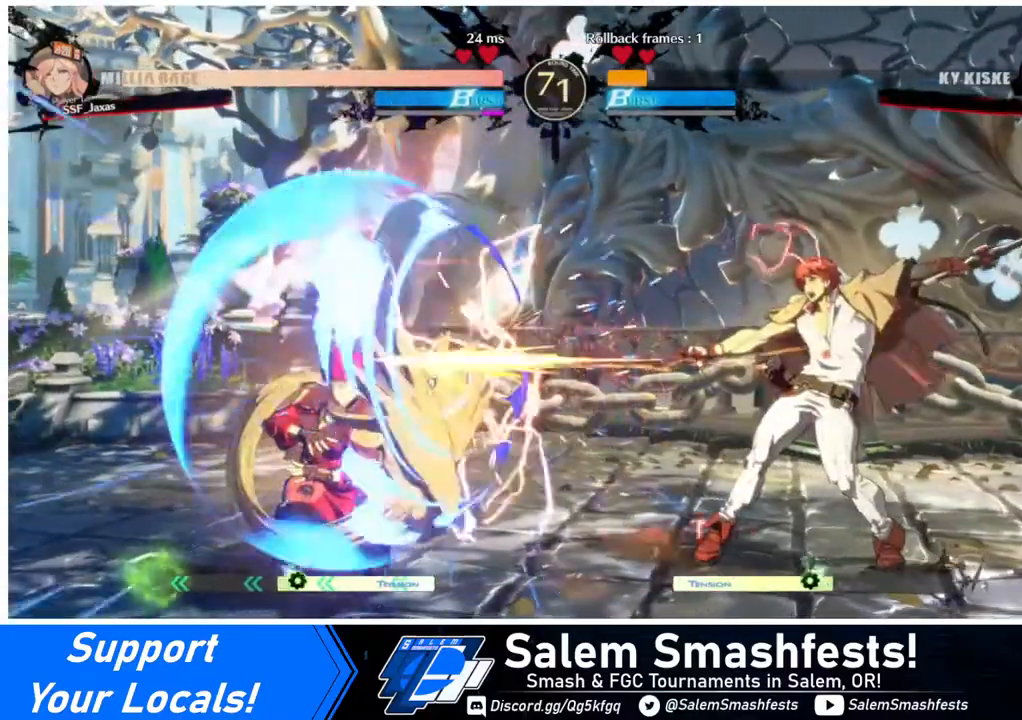
{"buttons": ["DPAD_DOWN"], "events": [[240, "DPAD_LEFT", "up"], [320, "DPAD_RIGHT", "down"], [360, "DPAD_RIGHT", "up"], [400, "DPAD_RIGHT", "down"], [480, "DPAD_DOWN", "down"], [480, "DPAD_RIGHT", "up"]]}
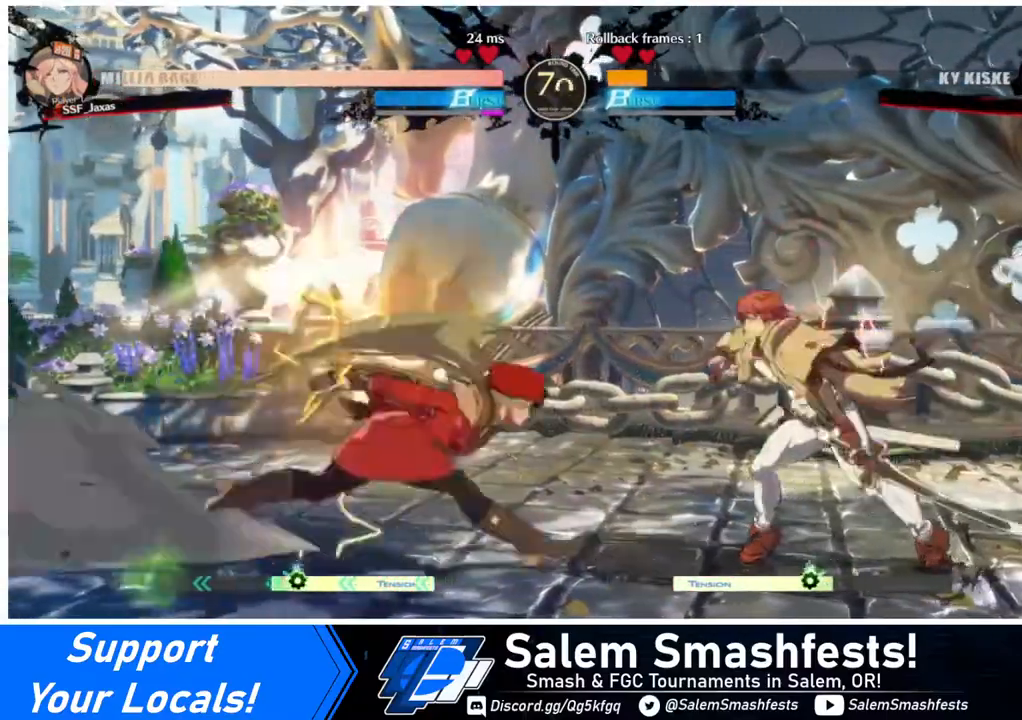
{"buttons": ["DPAD_RIGHT"], "events": [[40, "DPAD_LEFT", "down"], [40, "SQUARE", "down"], [40, "TRIANGLE", "down"], [120, "DPAD_DOWN", "up"], [120, "SQUARE", "up"], [120, "TRIANGLE", "up"], [480, "DPAD_LEFT", "up"], [520, "DPAD_RIGHT", "down"]]}
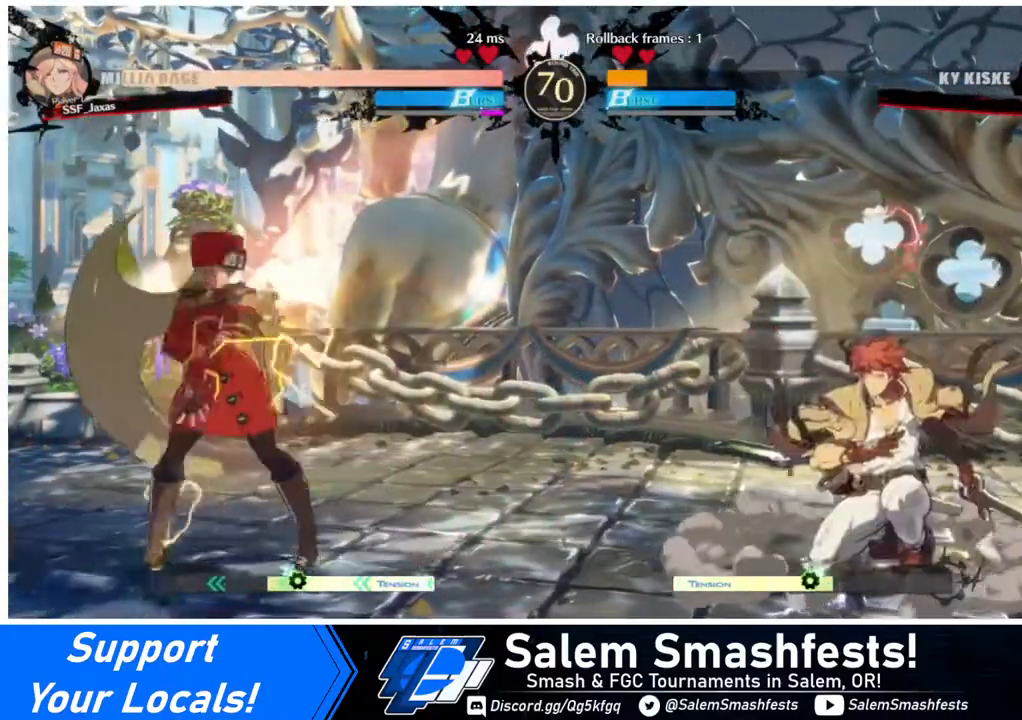
{"buttons": ["DPAD_LEFT"], "events": [[200, "DPAD_DOWN", "down"], [240, "DPAD_RIGHT", "up"], [320, "DPAD_DOWN", "up"], [320, "DPAD_LEFT", "down"], [320, "SQUARE", "down"], [440, "SQUARE", "up"]]}
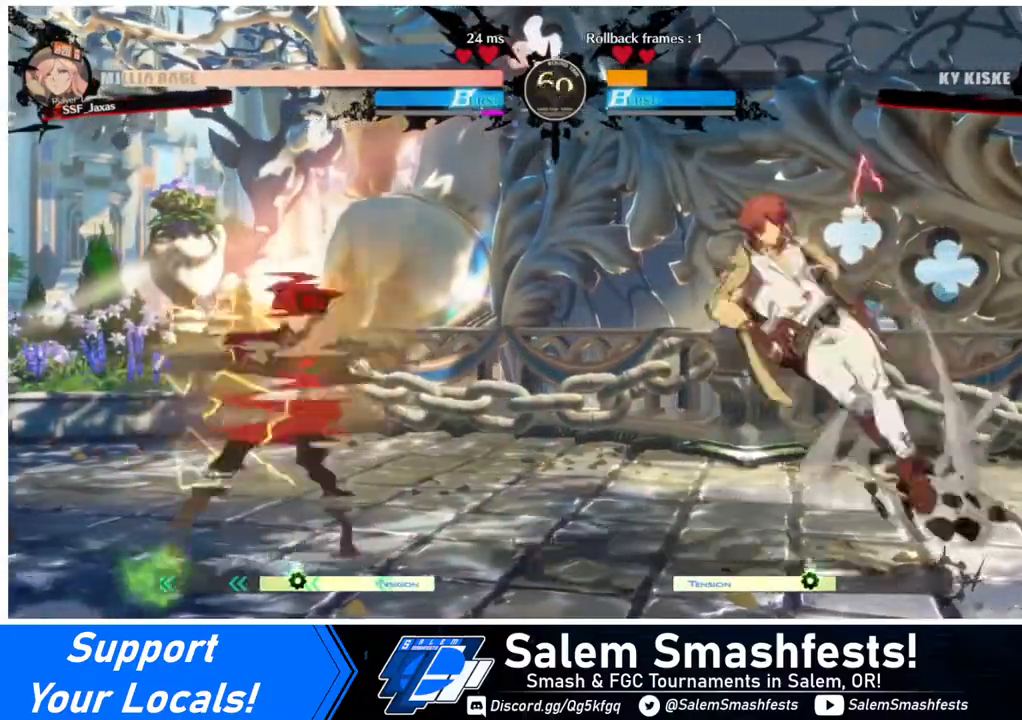
{"buttons": ["DPAD_DOWN", "DPAD_LEFT"], "events": [[480, "DPAD_DOWN", "down"]]}